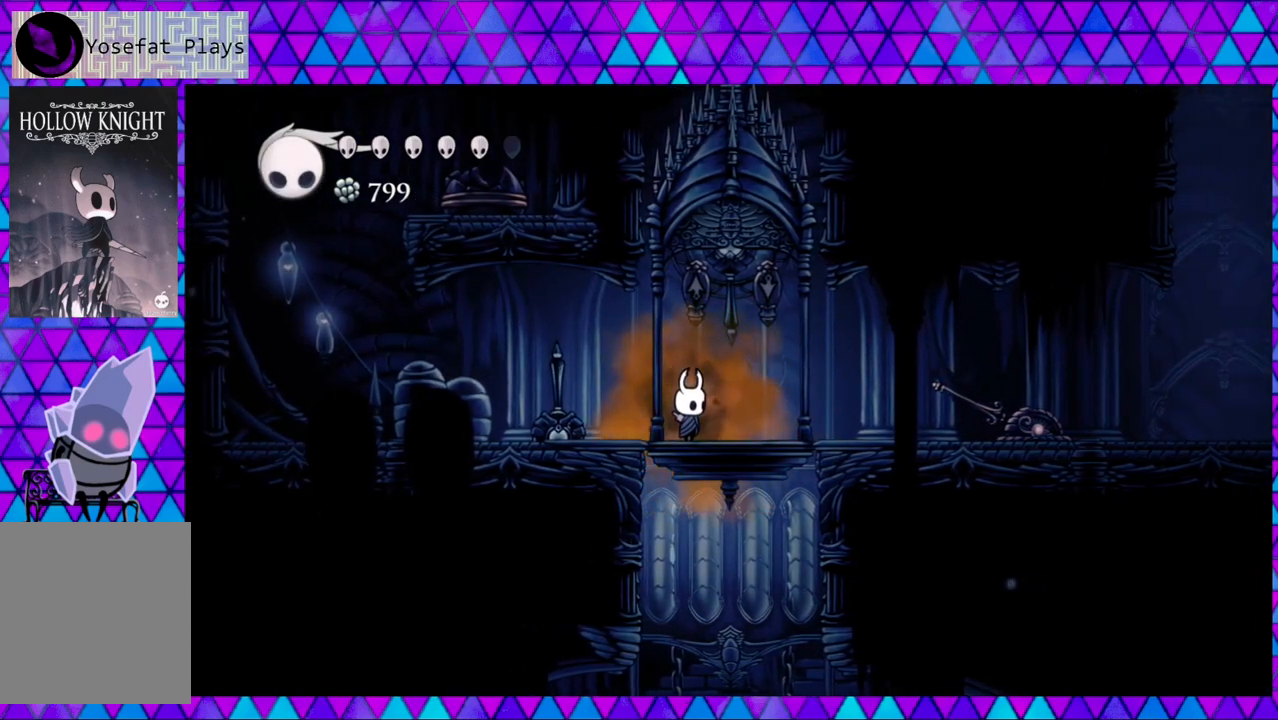
Gameplay with a controller (Nintendo layout); each line is a JSON object with the inputs held at the frame after it. "events" lists button and stick changes between this image and that frame as [ms after this image, input, new state], when the widget could be followed in between. Not read: L3 R3.
{"buttons": [], "left_stick": "center", "right_stick": "center", "events": []}
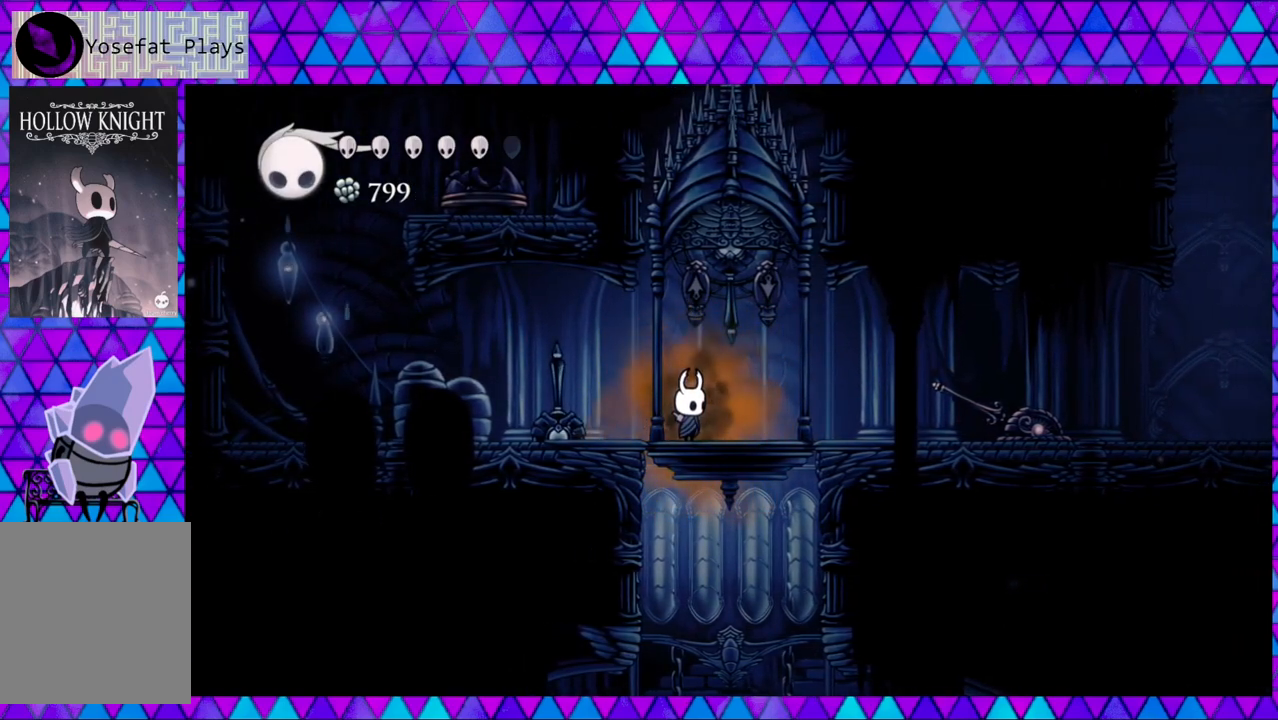
{"buttons": [], "left_stick": "center", "right_stick": "center", "events": []}
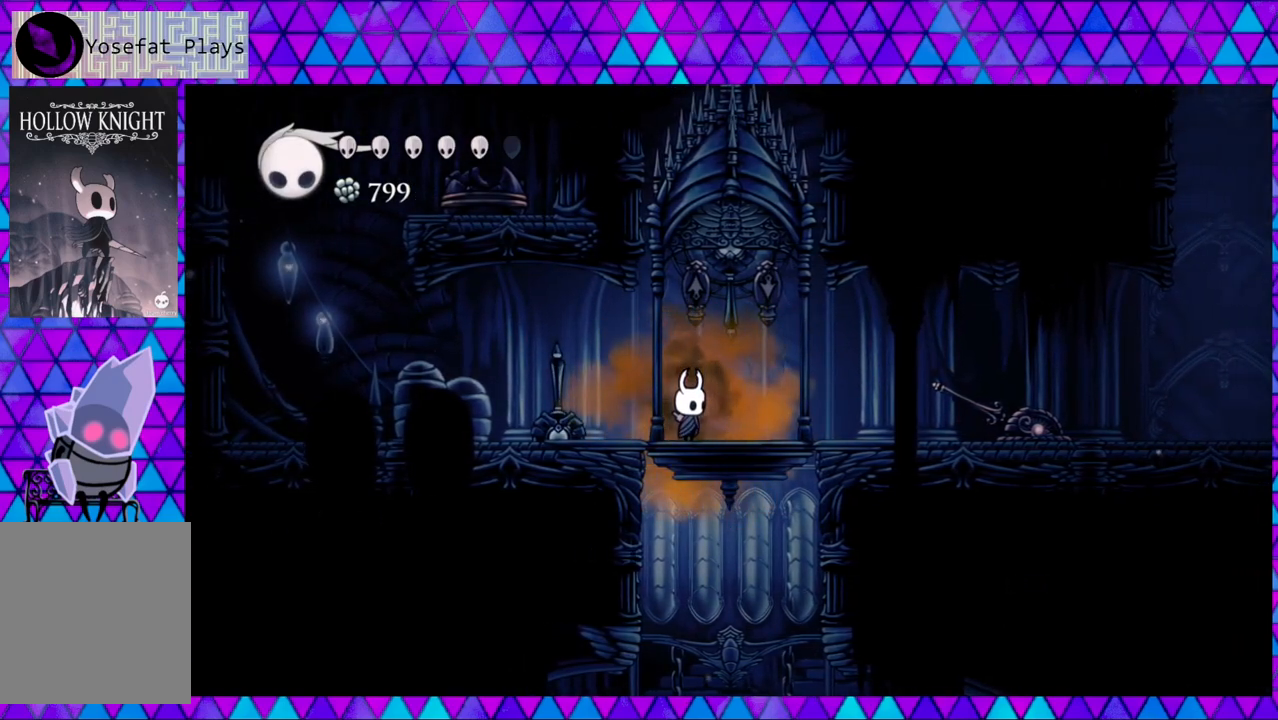
{"buttons": [], "left_stick": "center", "right_stick": "center", "events": []}
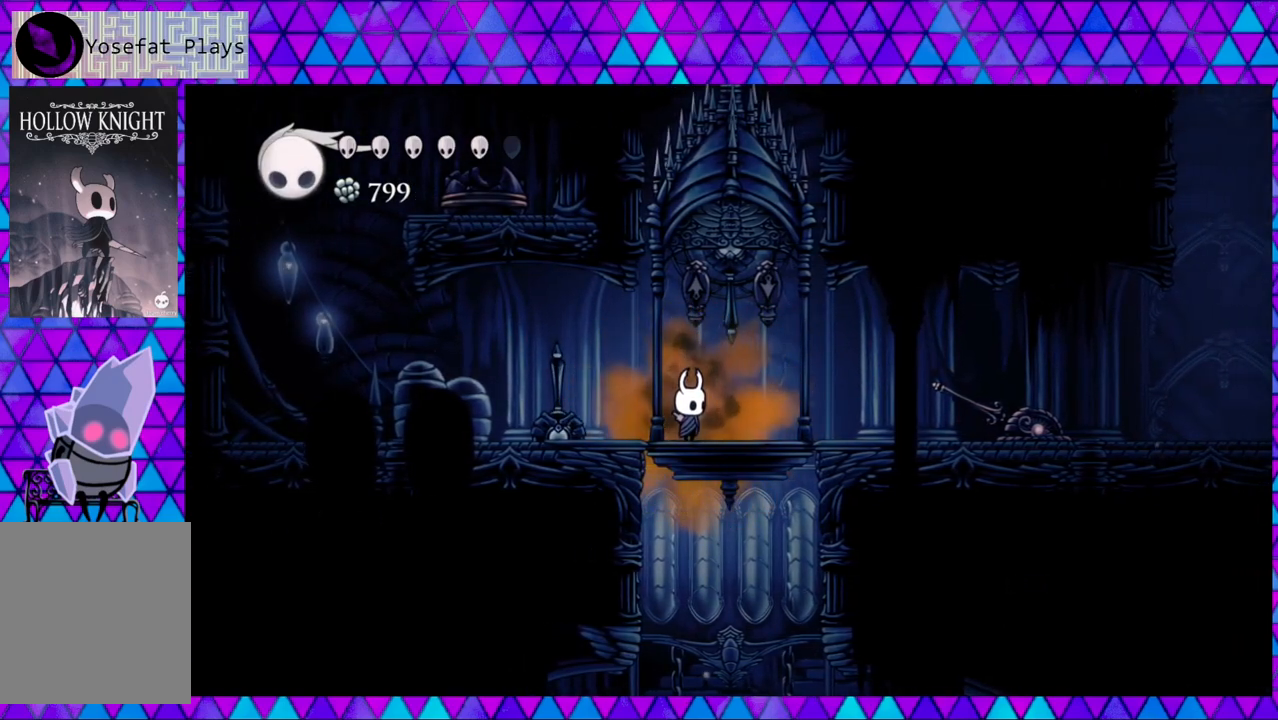
{"buttons": [], "left_stick": "center", "right_stick": "center", "events": []}
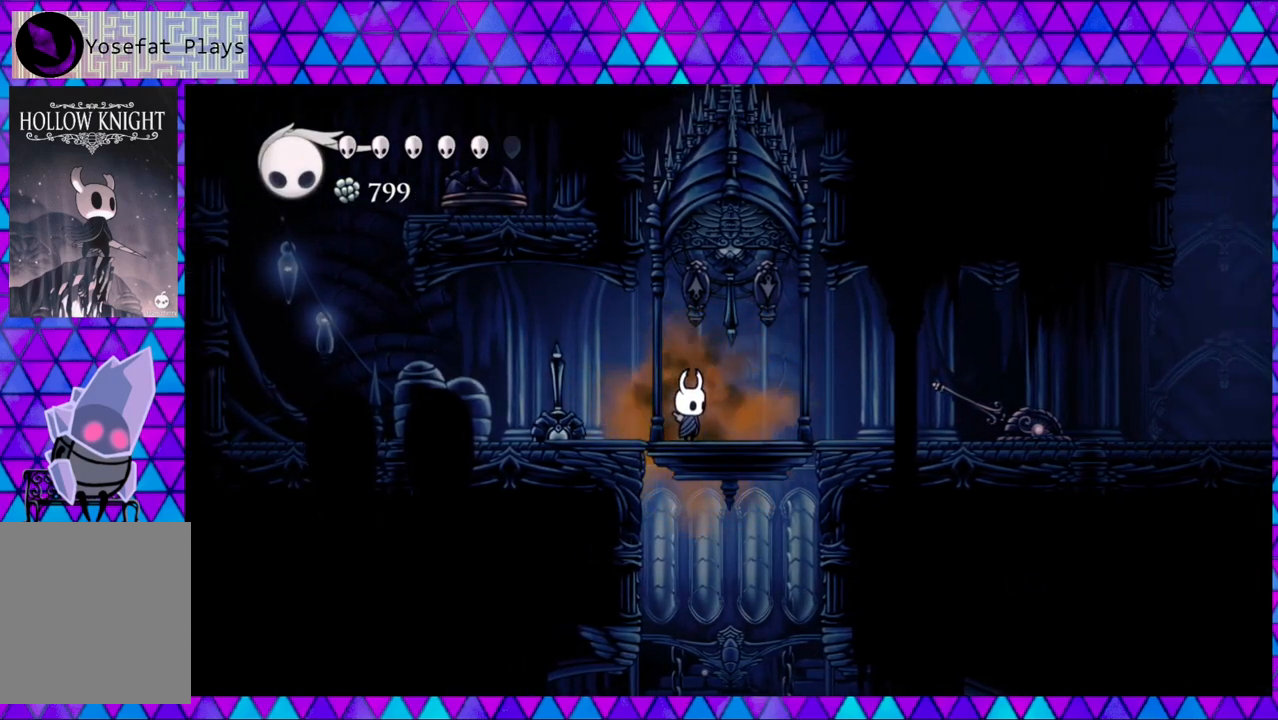
{"buttons": [], "left_stick": "center", "right_stick": "center", "events": []}
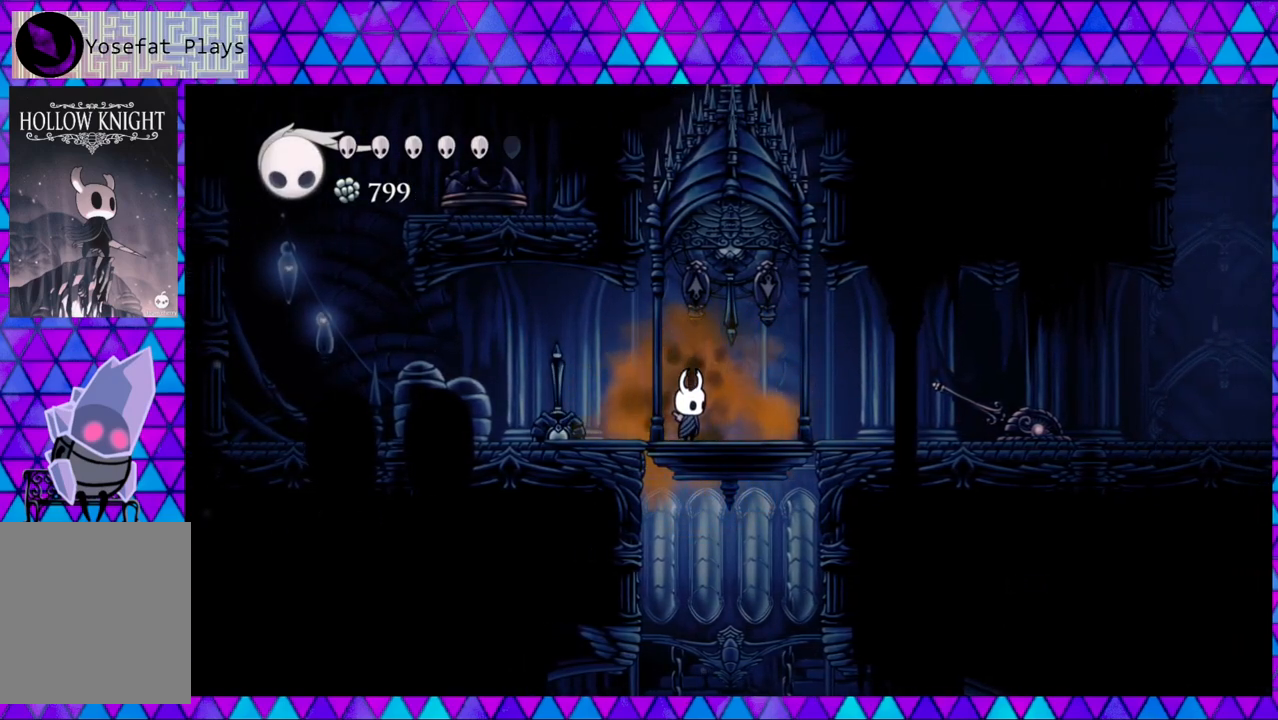
{"buttons": [], "left_stick": "center", "right_stick": "center", "events": []}
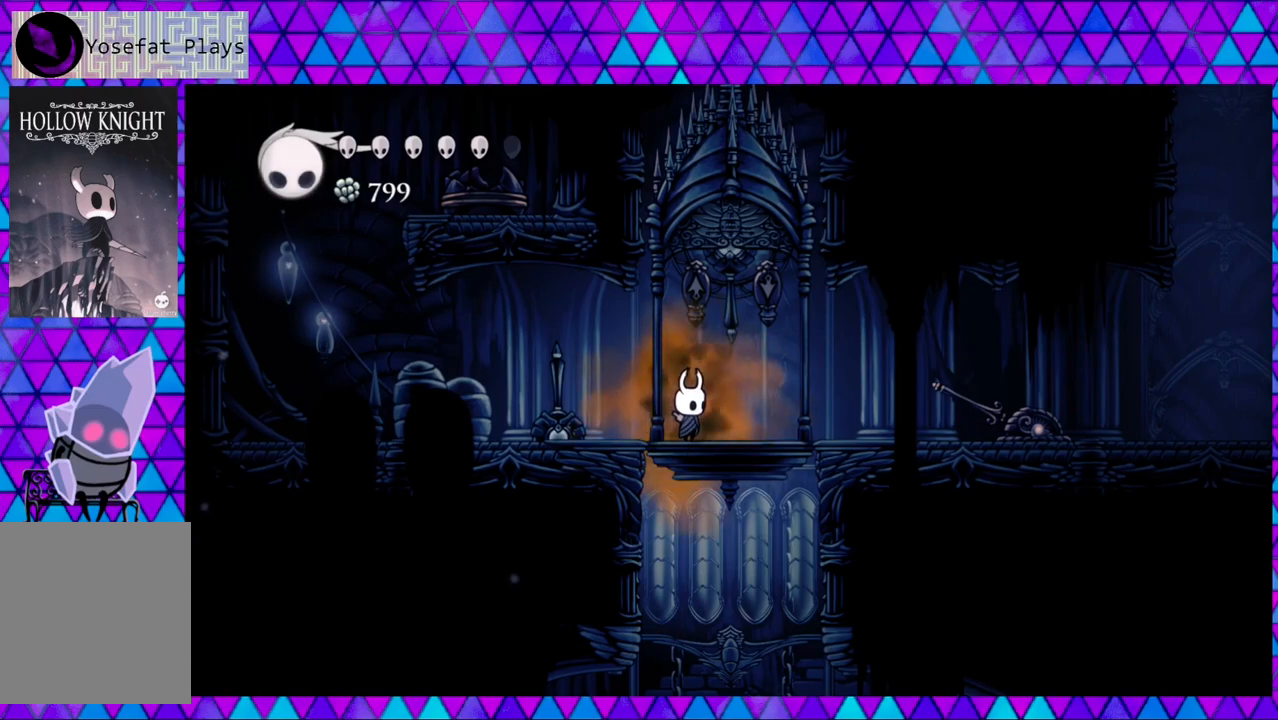
{"buttons": [], "left_stick": "center", "right_stick": "center", "events": []}
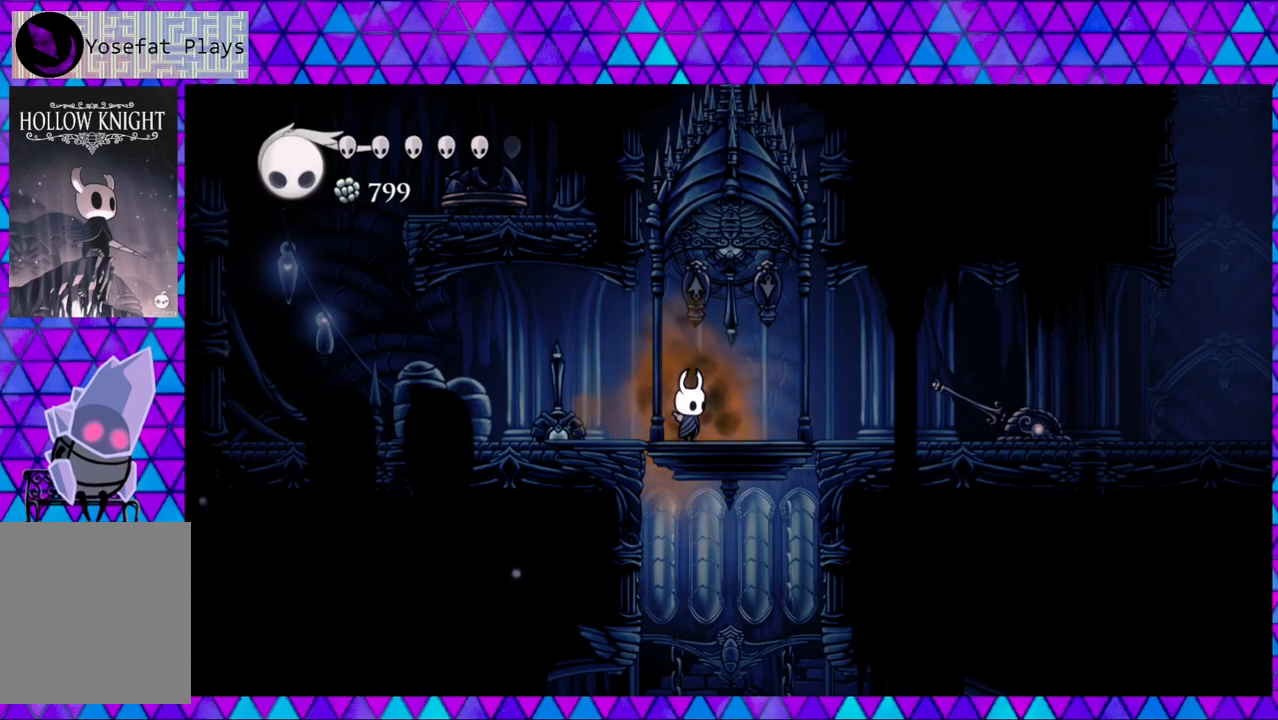
{"buttons": [], "left_stick": "center", "right_stick": "center", "events": [[33, "DPAD_UP", "down"], [217, "Y", "down"], [333, "Y", "up"], [500, "DPAD_UP", "up"]]}
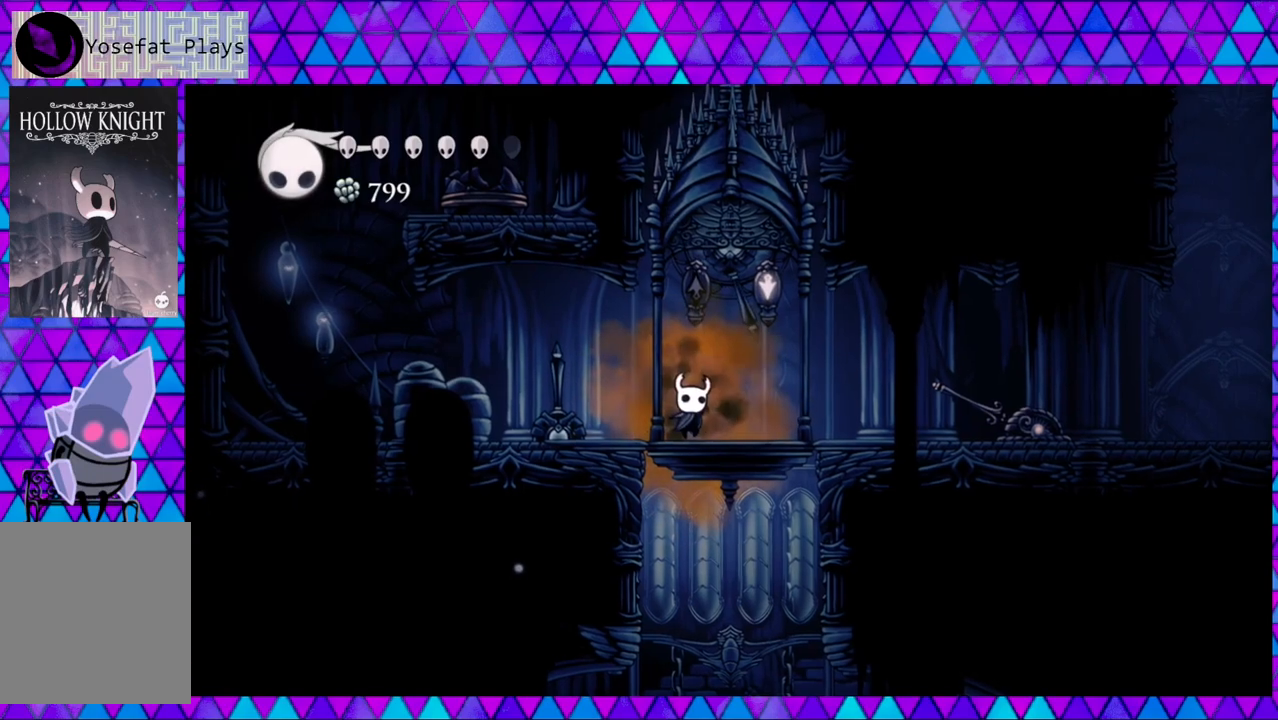
{"buttons": [], "left_stick": "center", "right_stick": "center", "events": []}
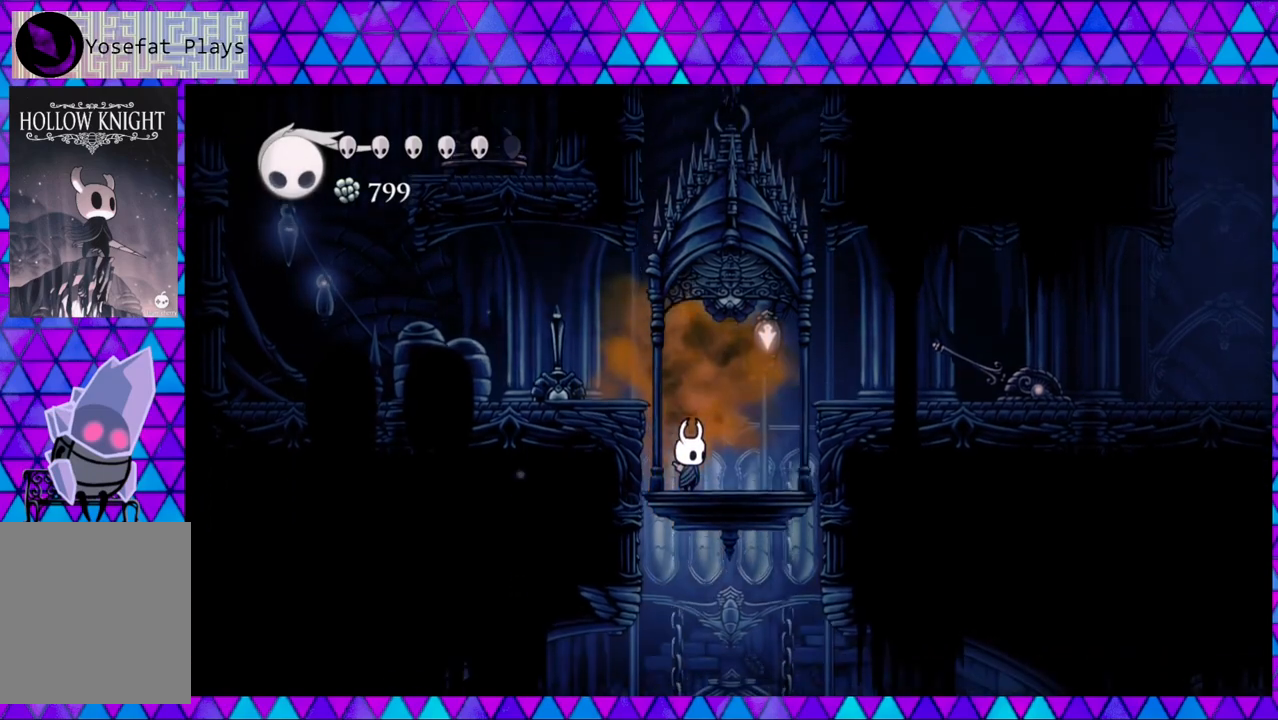
{"buttons": [], "left_stick": "center", "right_stick": "center", "events": []}
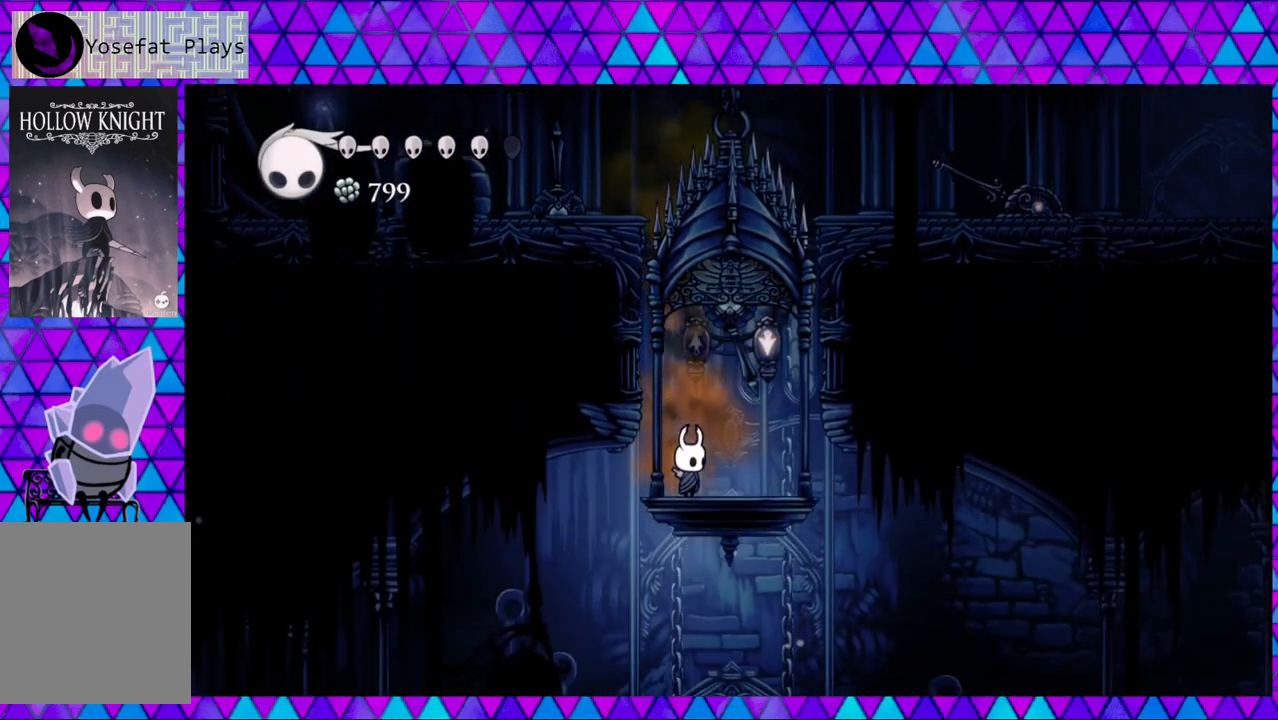
{"buttons": ["DPAD_RIGHT"], "left_stick": "center", "right_stick": "center", "events": [[400, "DPAD_RIGHT", "down"]]}
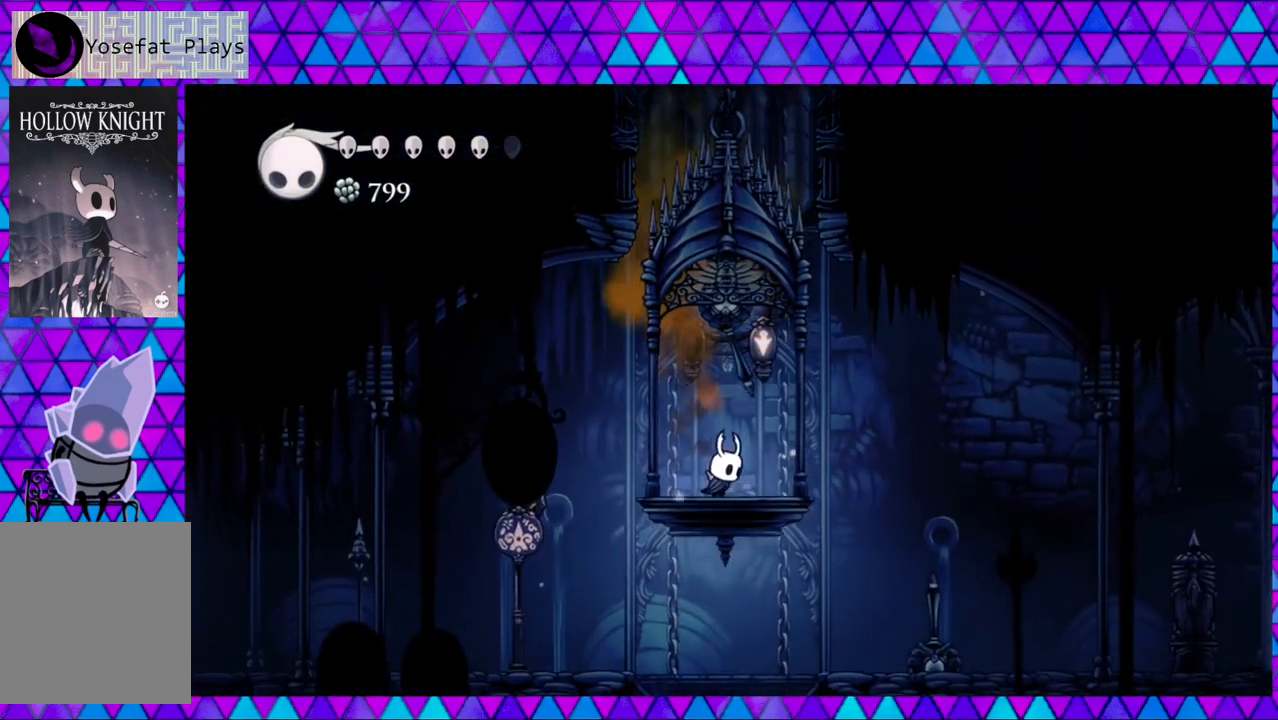
{"buttons": ["DPAD_RIGHT"], "left_stick": "center", "right_stick": "center", "events": []}
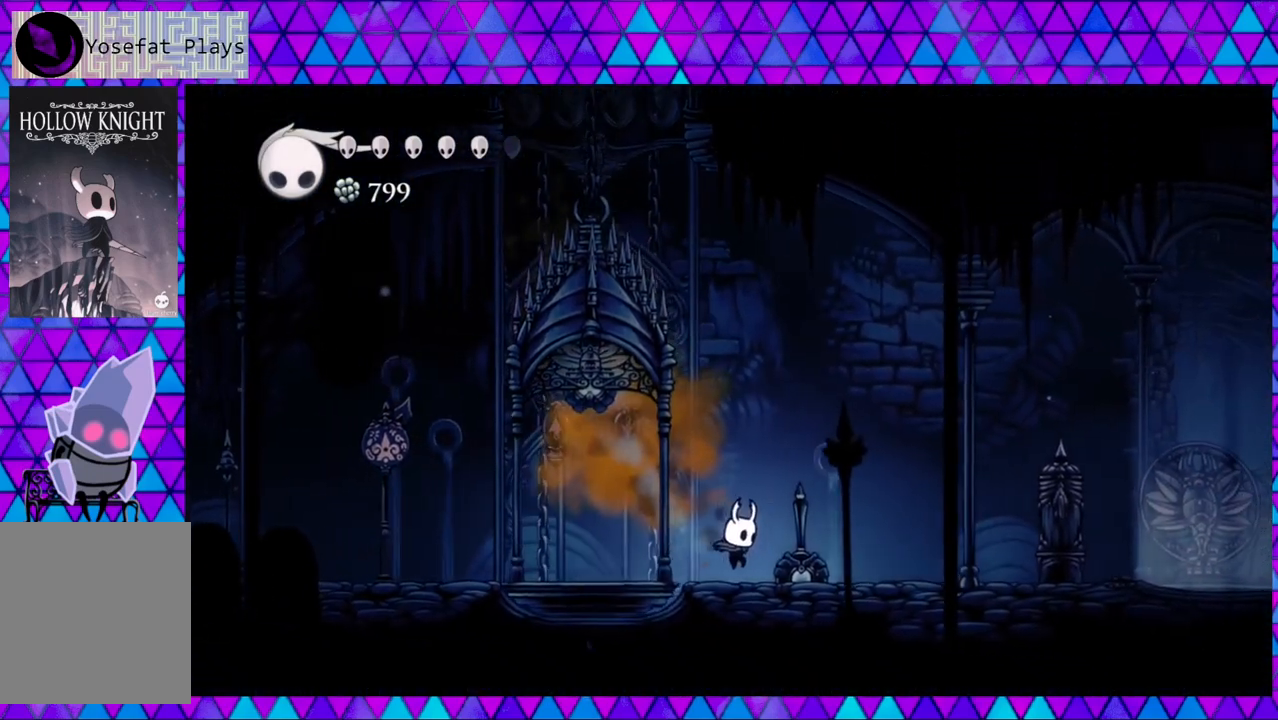
{"buttons": ["R2", "DPAD_RIGHT"], "left_stick": "center", "right_stick": "center", "events": [[233, "R2", "down"]]}
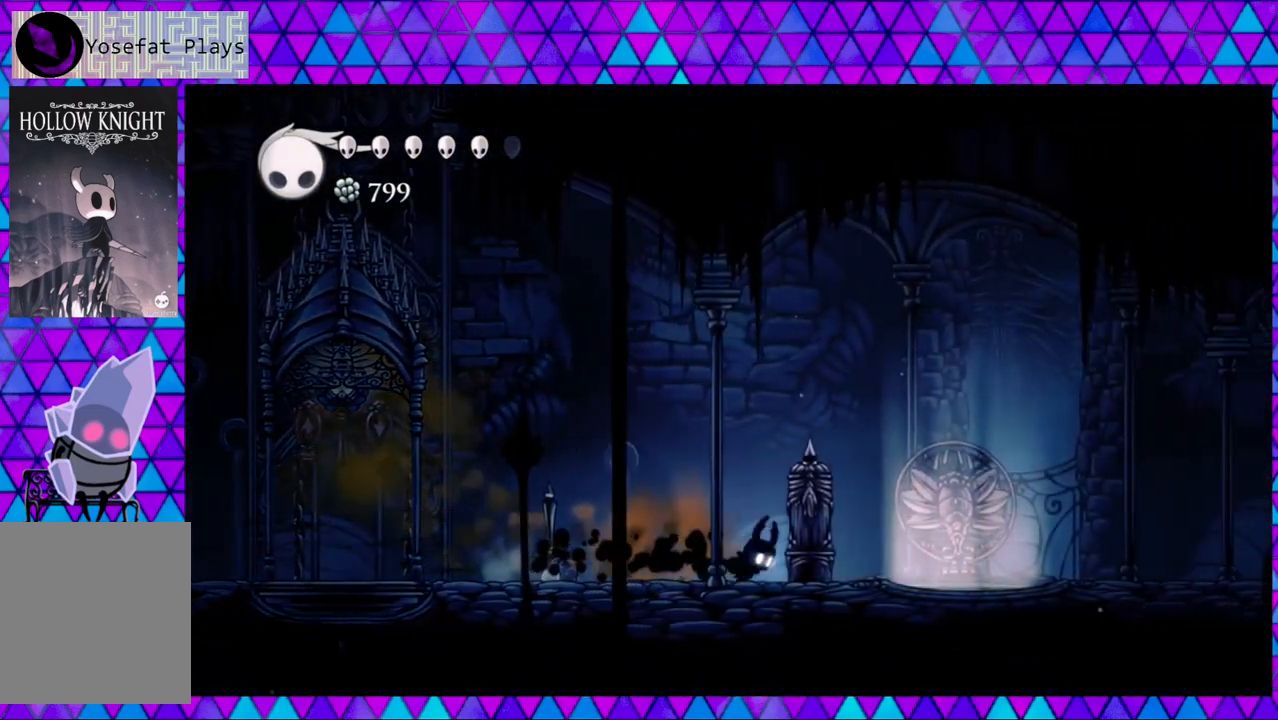
{"buttons": ["DPAD_RIGHT"], "left_stick": "center", "right_stick": "center", "events": [[33, "R2", "up"], [117, "B", "down"], [250, "B", "up"]]}
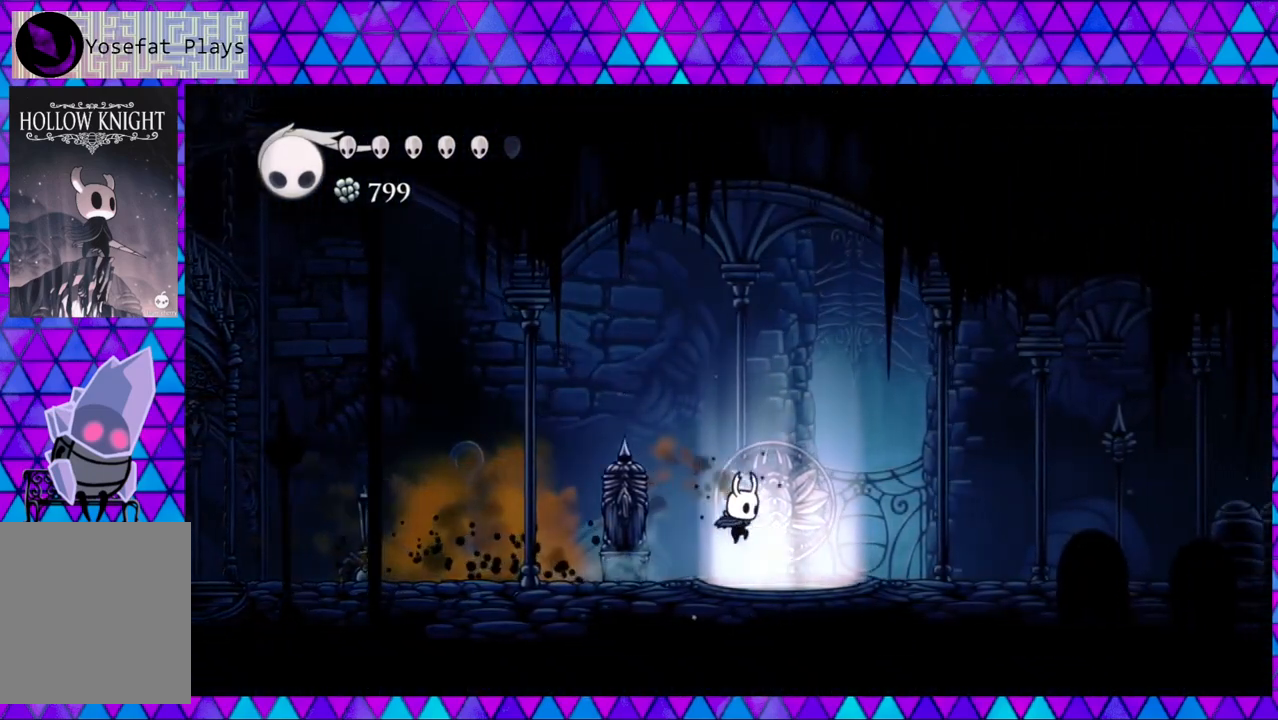
{"buttons": [], "left_stick": "center", "right_stick": "center", "events": [[167, "DPAD_RIGHT", "up"]]}
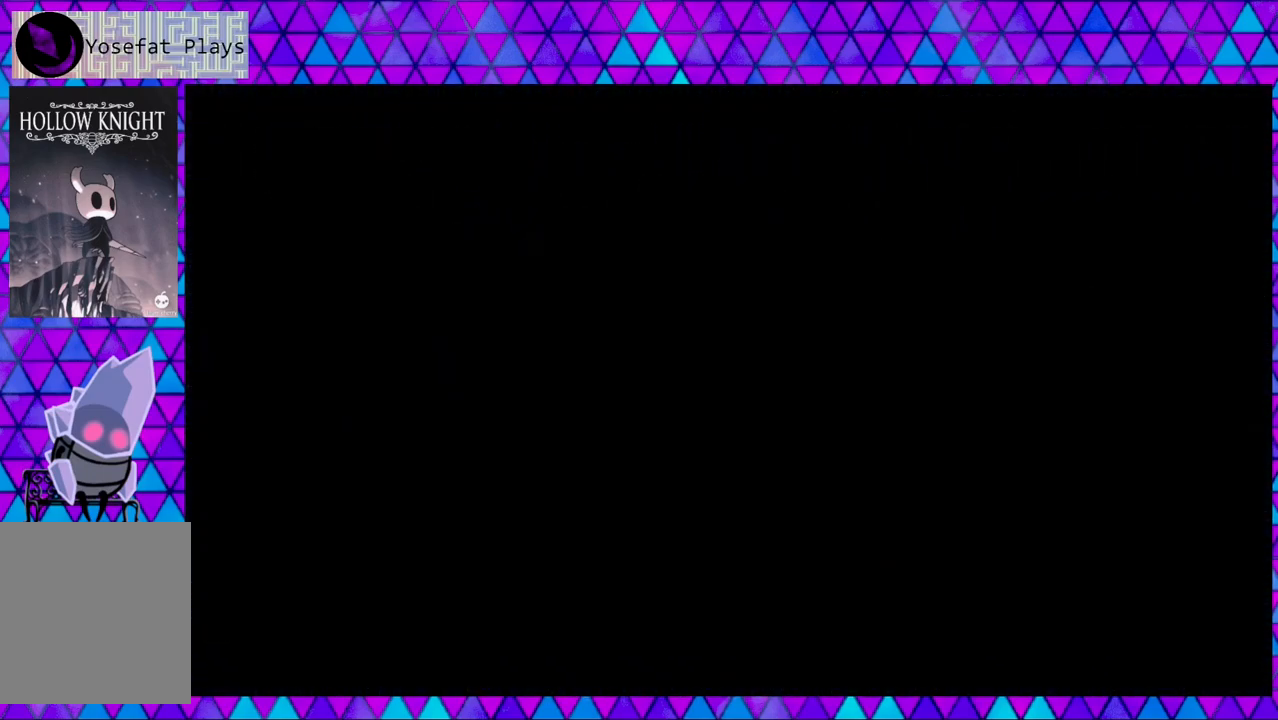
{"buttons": [], "left_stick": "center", "right_stick": "center", "events": []}
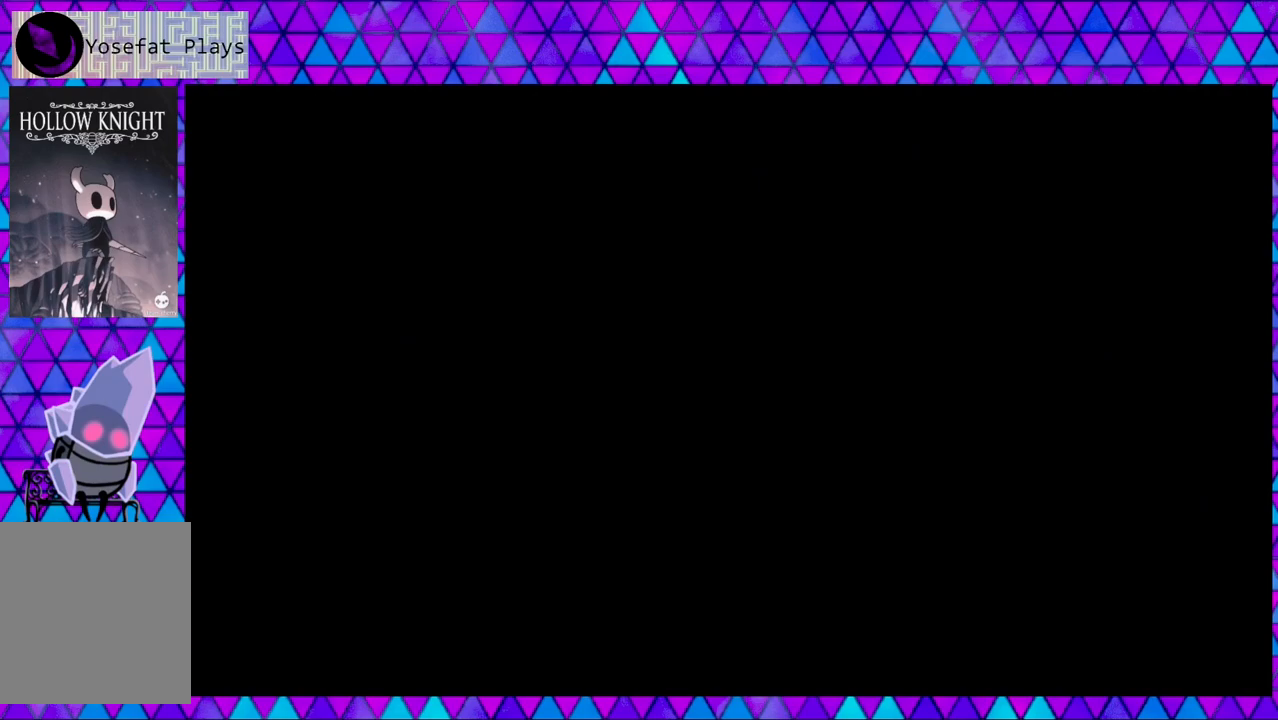
{"buttons": [], "left_stick": "center", "right_stick": "center", "events": []}
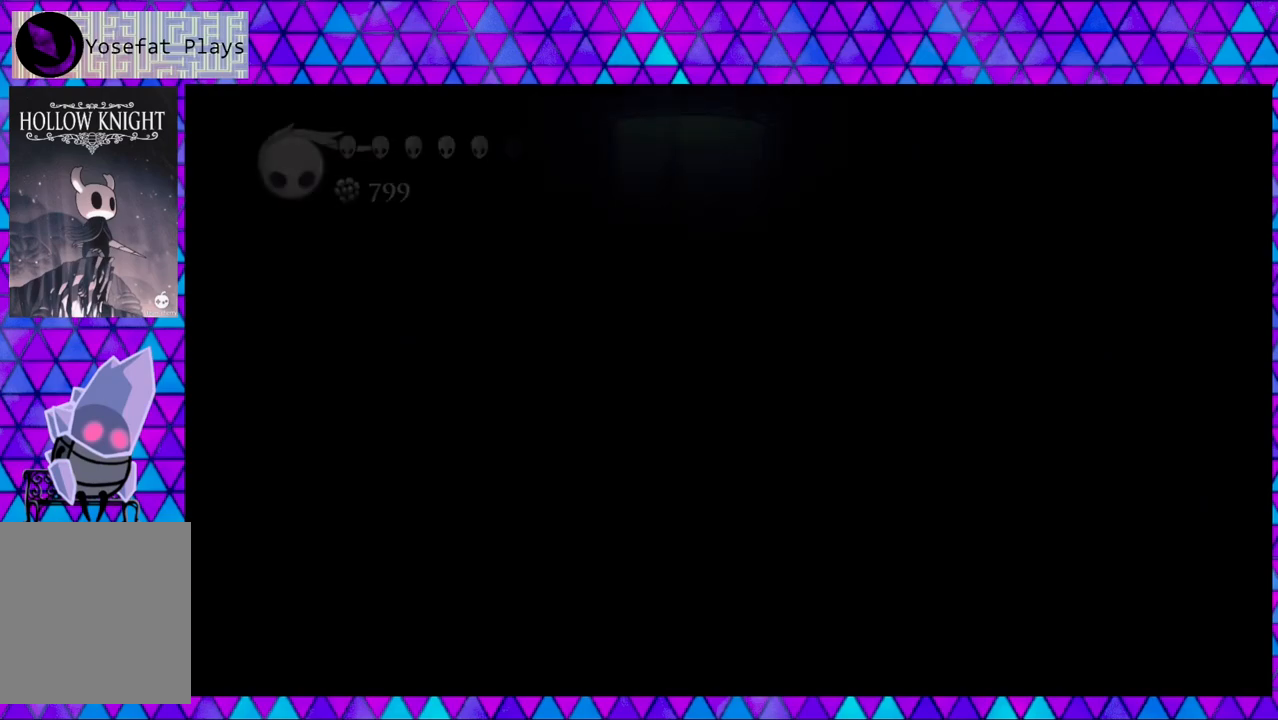
{"buttons": [], "left_stick": "center", "right_stick": "center", "events": []}
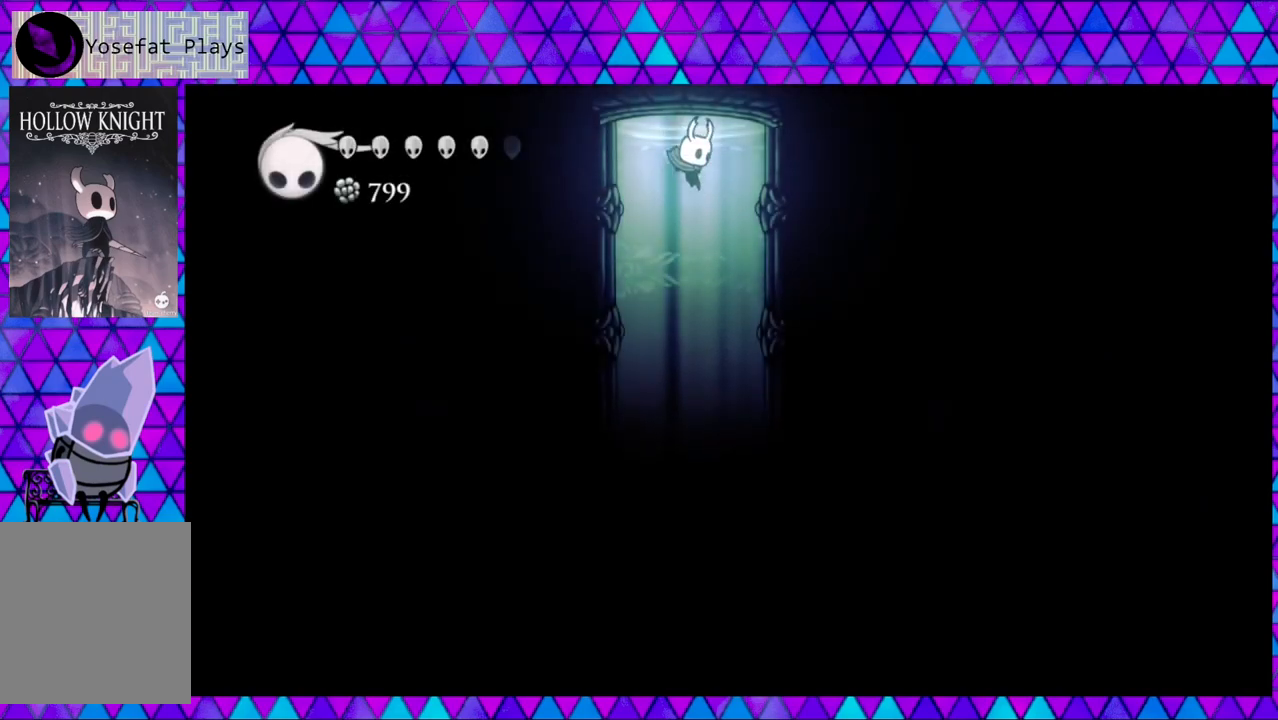
{"buttons": [], "left_stick": "center", "right_stick": "center", "events": []}
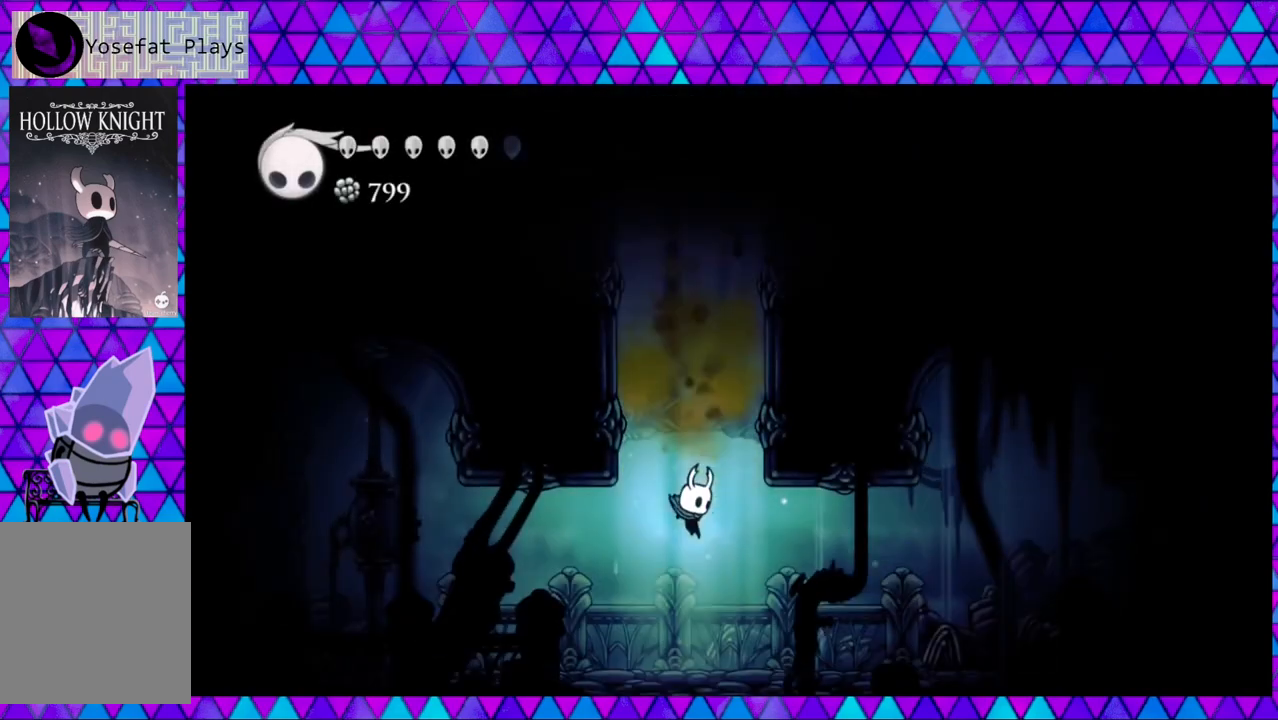
{"buttons": ["DPAD_LEFT"], "left_stick": "center", "right_stick": "center", "events": [[17, "DPAD_LEFT", "down"], [117, "B", "down"], [233, "B", "up"]]}
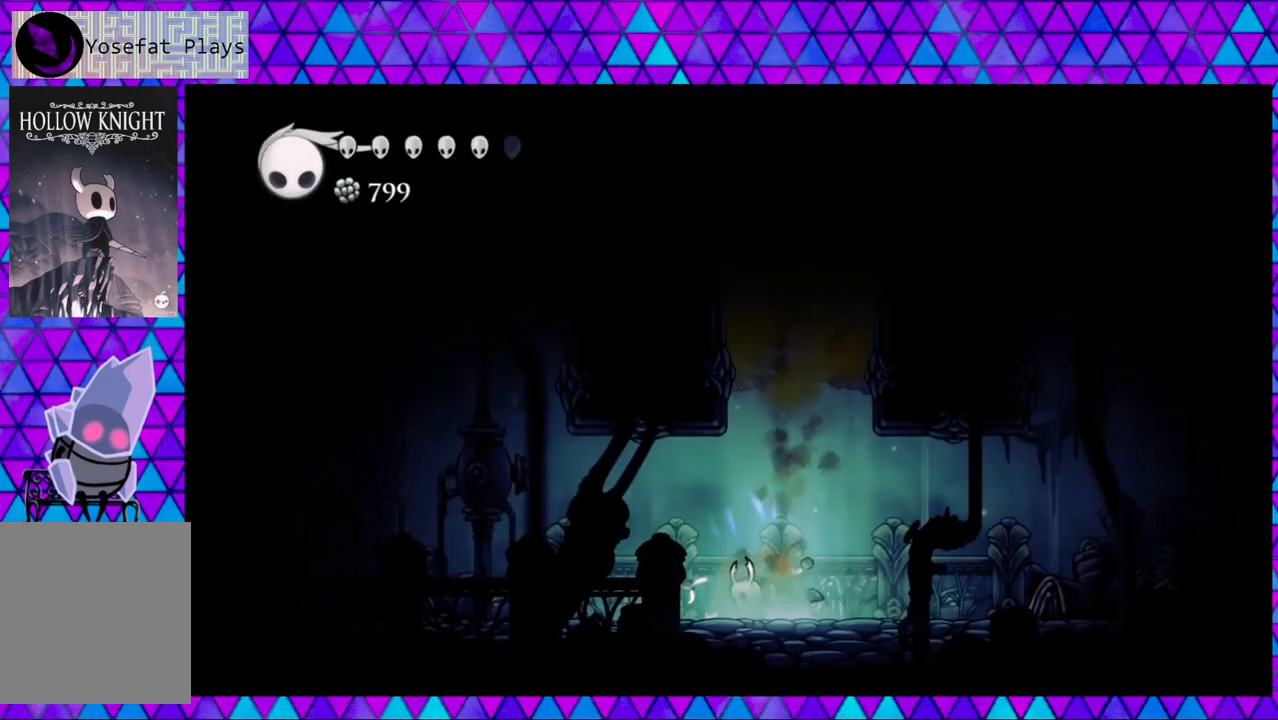
{"buttons": ["DPAD_LEFT"], "left_stick": "center", "right_stick": "center", "events": []}
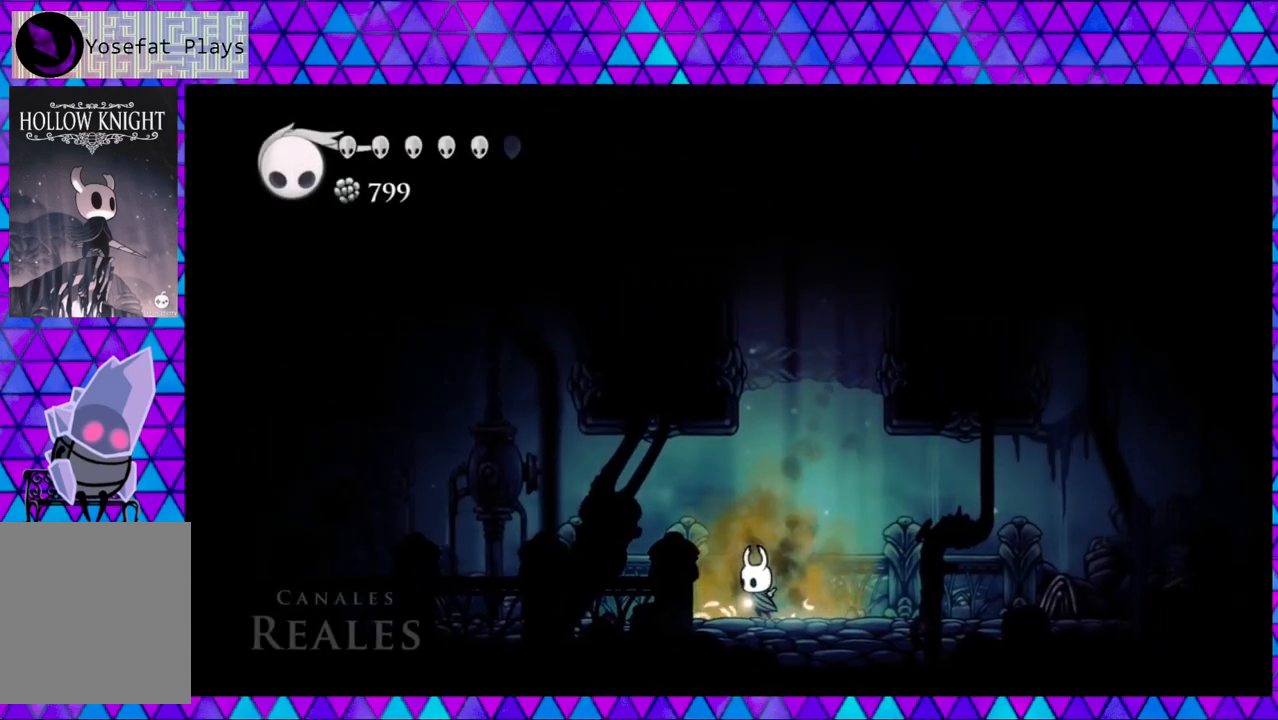
{"buttons": ["DPAD_LEFT"], "left_stick": "center", "right_stick": "center", "events": []}
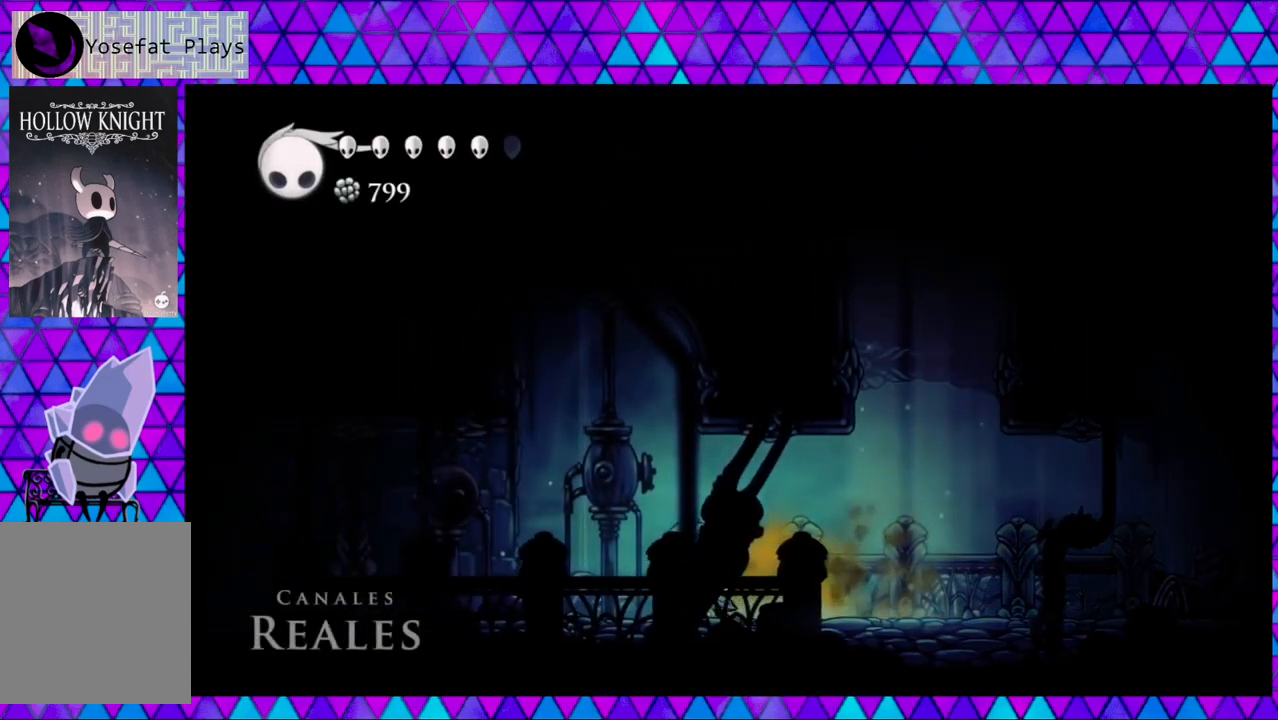
{"buttons": ["DPAD_LEFT"], "left_stick": "center", "right_stick": "center", "events": [[17, "R2", "down"], [233, "R2", "up"]]}
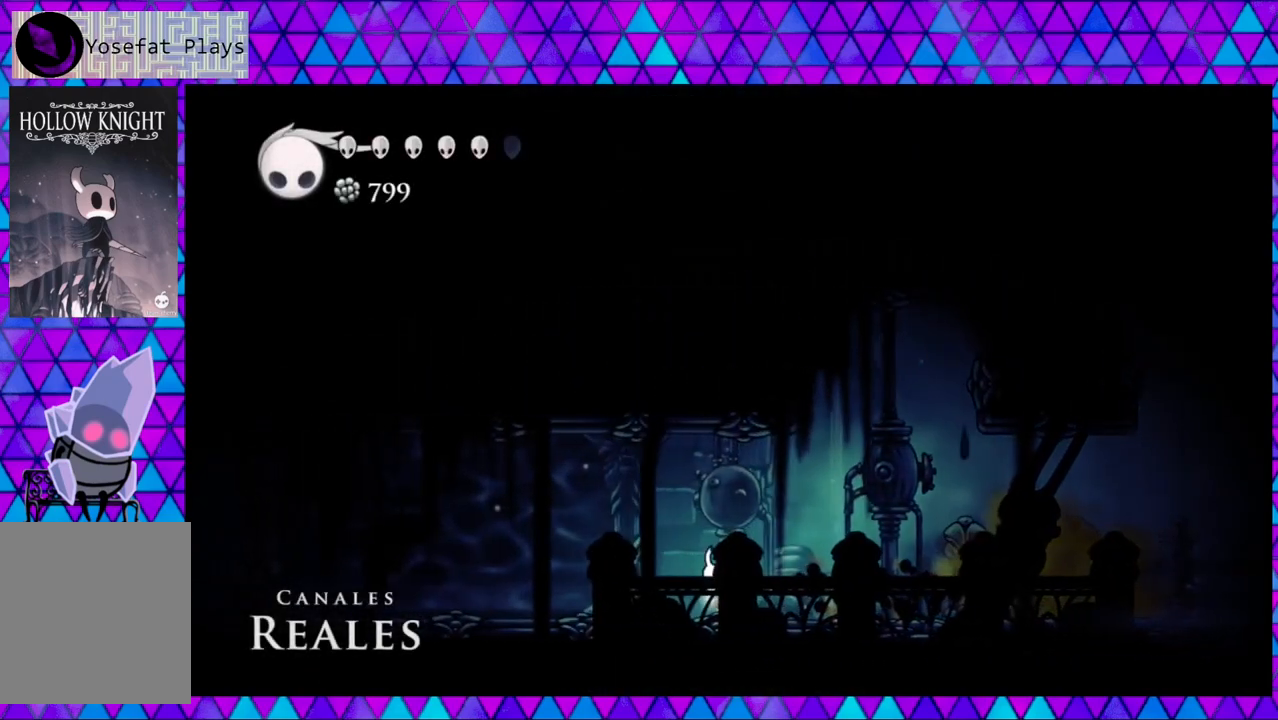
{"buttons": ["R2", "DPAD_LEFT"], "left_stick": "center", "right_stick": "center", "events": [[300, "R2", "down"]]}
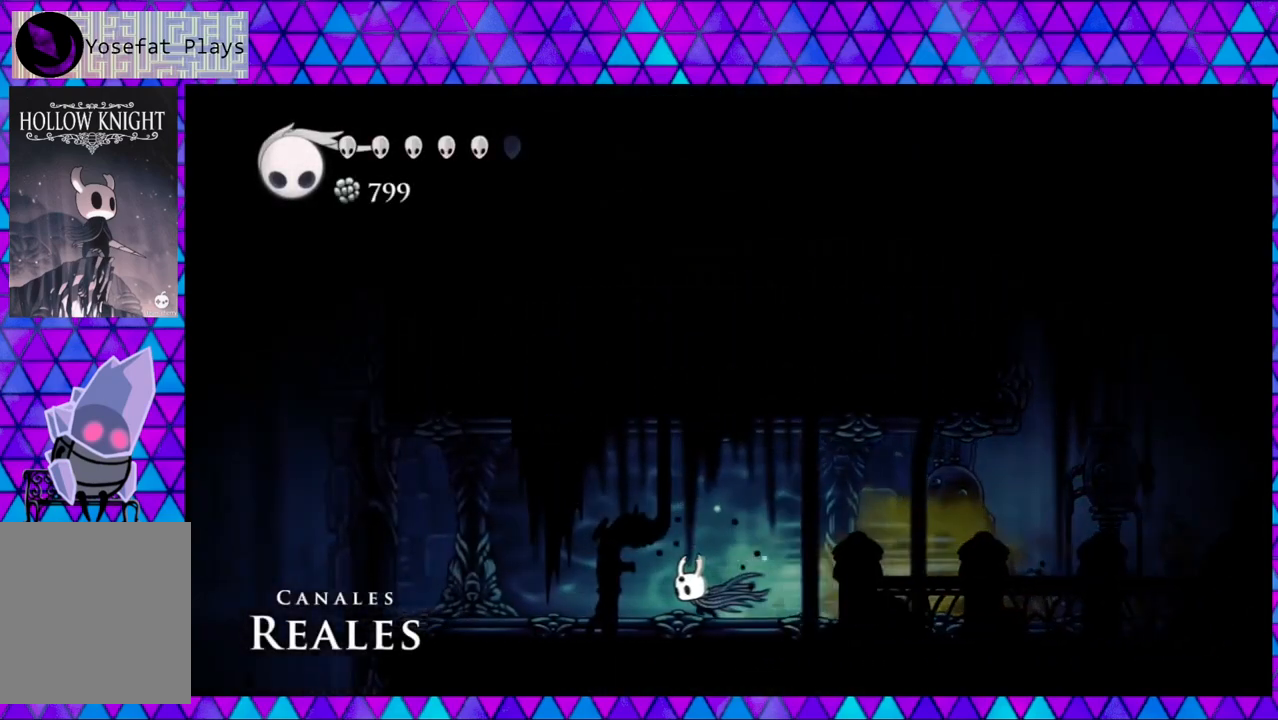
{"buttons": ["DPAD_LEFT"], "left_stick": "center", "right_stick": "center", "events": [[133, "R2", "up"]]}
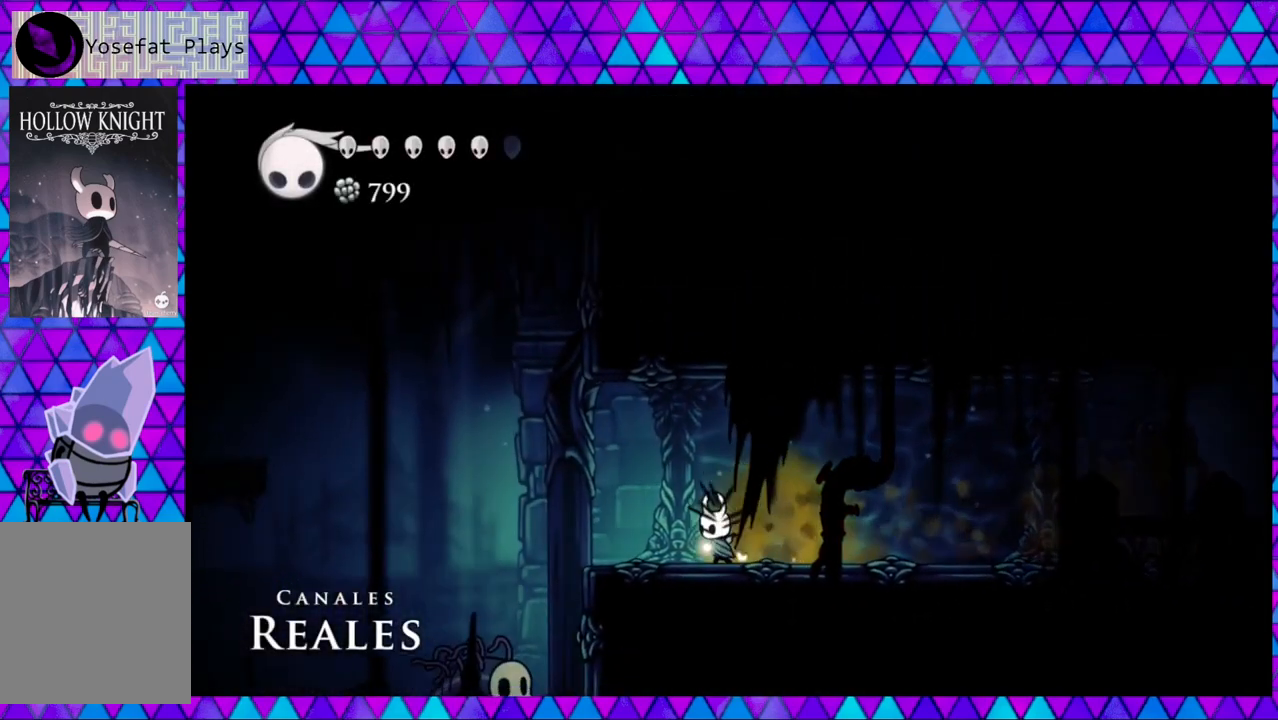
{"buttons": ["B", "DPAD_LEFT"], "left_stick": "center", "right_stick": "center", "events": [[250, "B", "down"]]}
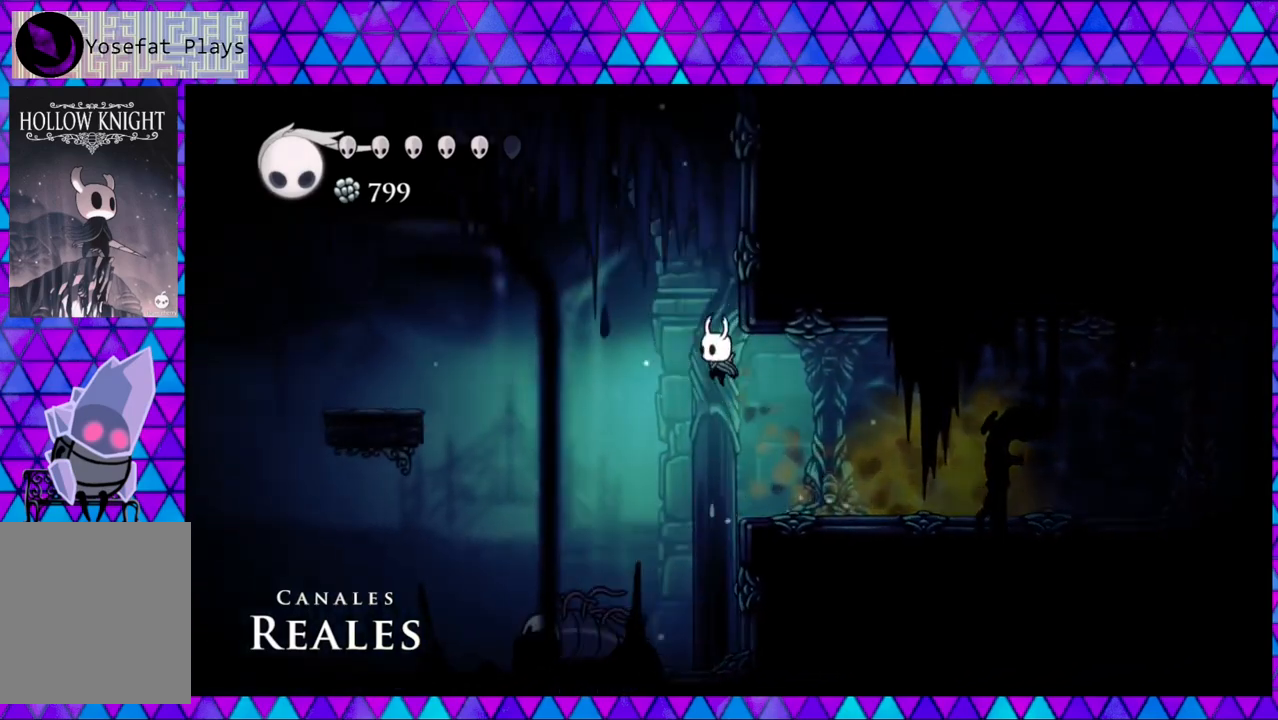
{"buttons": ["B", "DPAD_LEFT"], "left_stick": "center", "right_stick": "center", "events": [[267, "B", "up"], [433, "B", "down"]]}
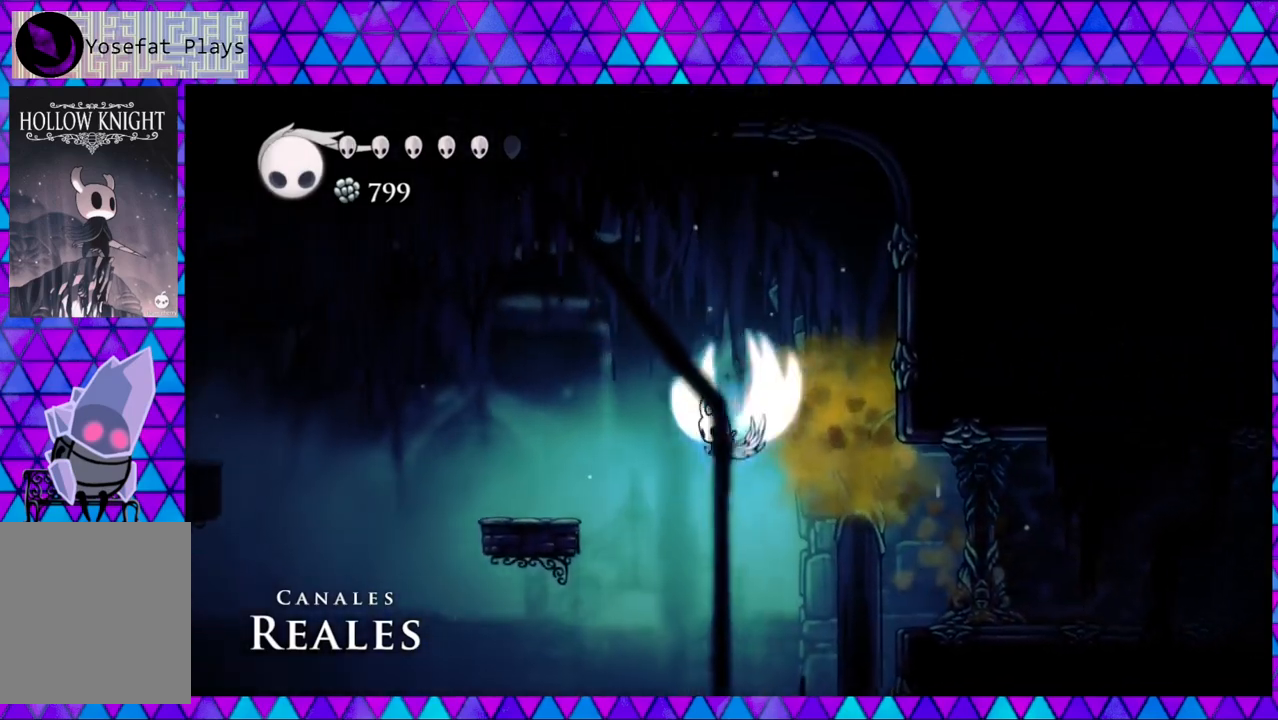
{"buttons": ["DPAD_LEFT"], "left_stick": "center", "right_stick": "center", "events": [[250, "B", "up"]]}
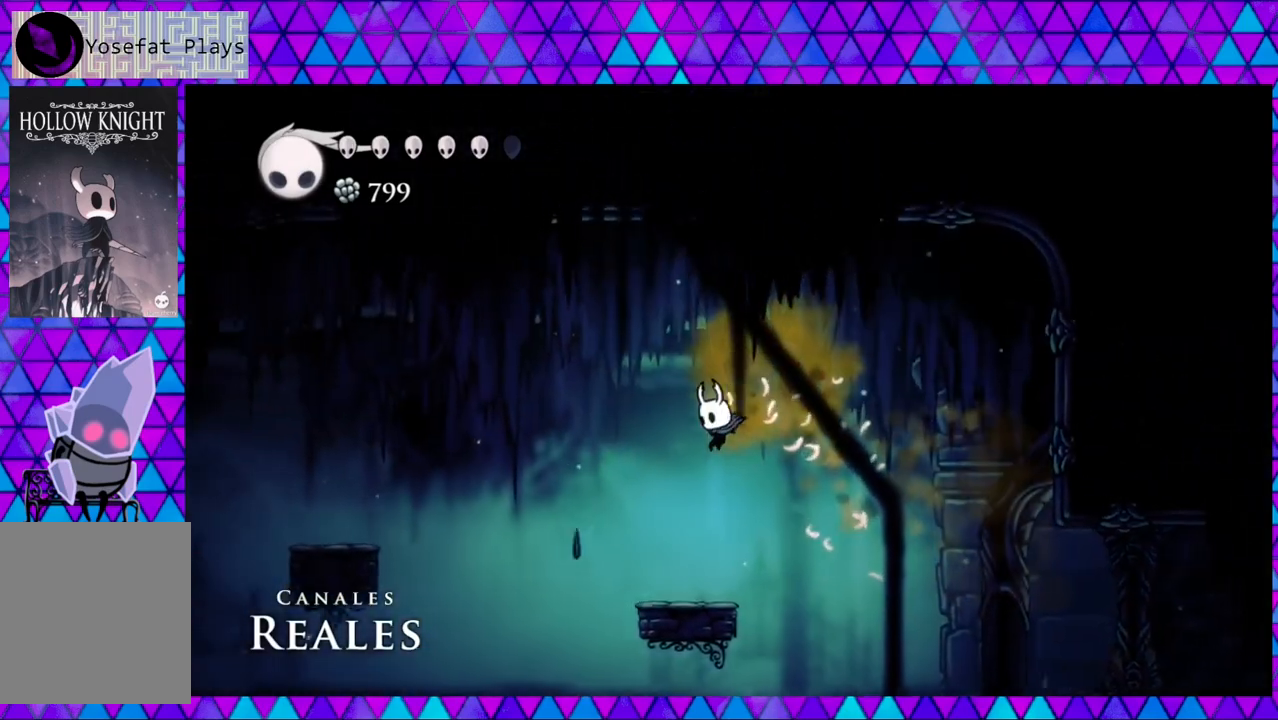
{"buttons": ["B", "DPAD_LEFT"], "left_stick": "center", "right_stick": "center", "events": [[17, "DPAD_LEFT", "up"], [200, "DPAD_LEFT", "down"], [350, "B", "down"]]}
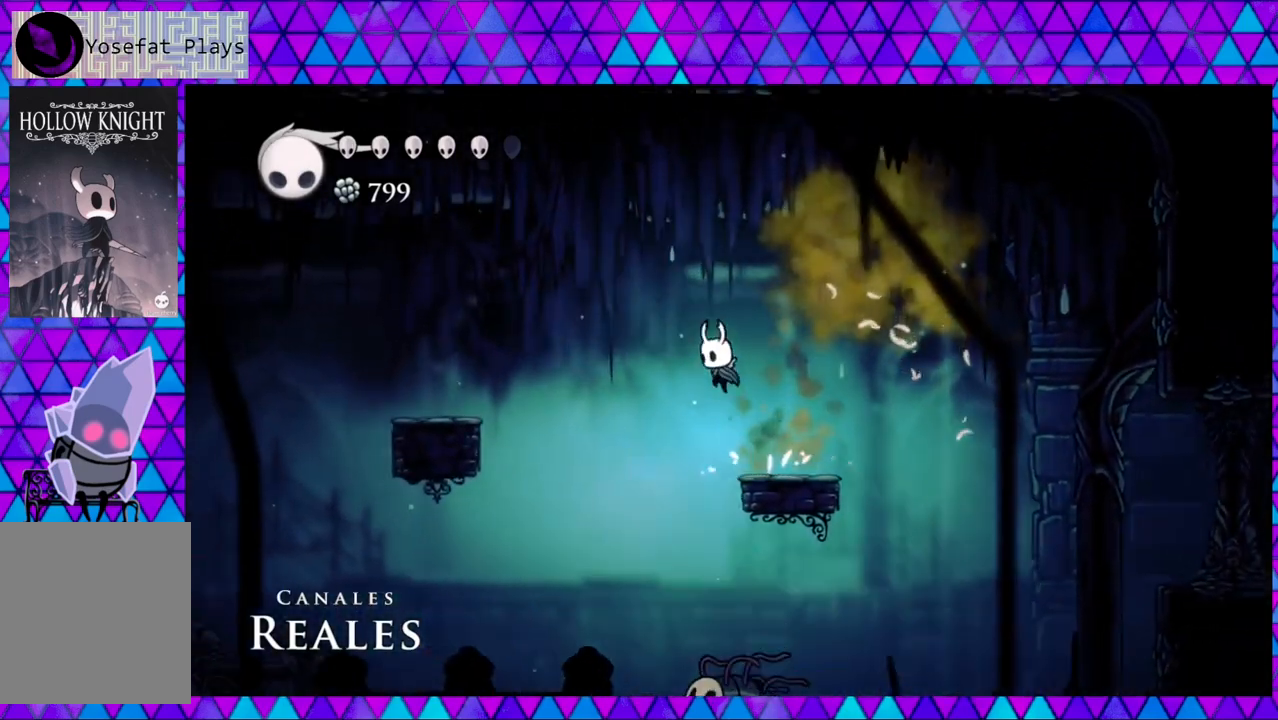
{"buttons": ["DPAD_LEFT"], "left_stick": "center", "right_stick": "center", "events": [[300, "B", "up"]]}